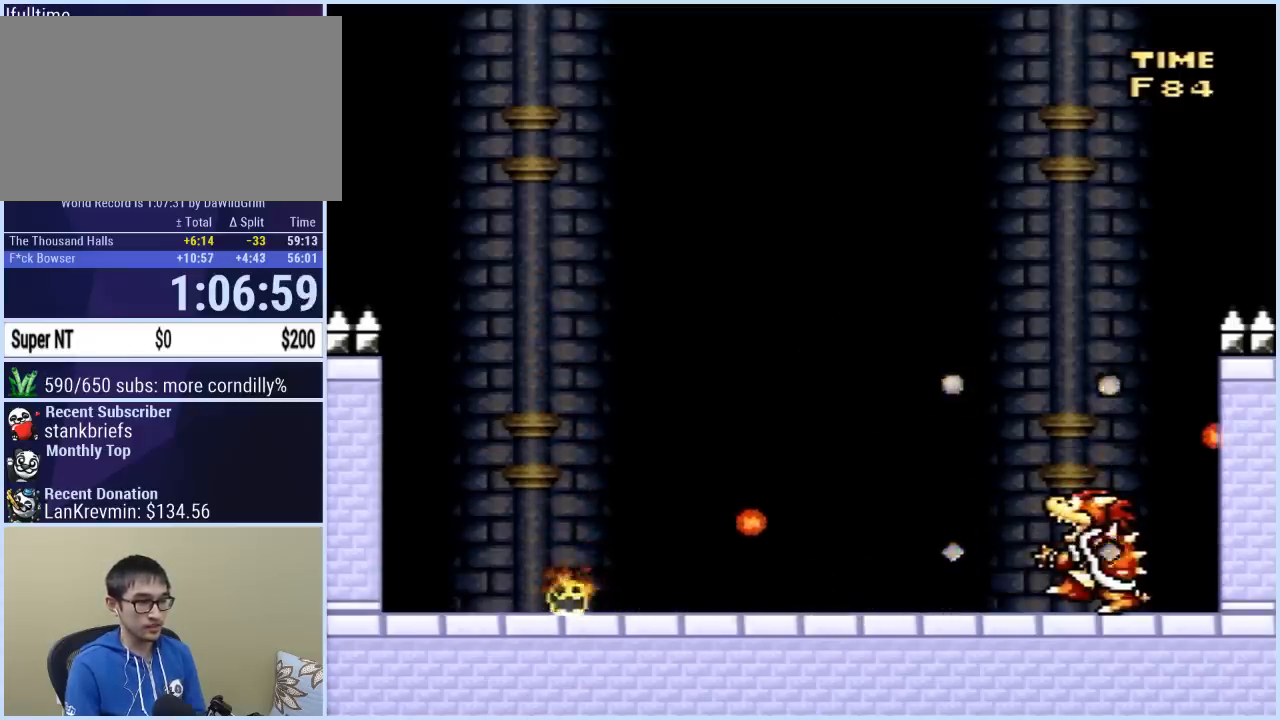
Gameplay with a controller (Nintendo layout); each line is a JSON object with the inputs held at the frame after it. "events" lists button and stick changes between this image and that frame as [ms after this image, input, new state], when the widget could be followed in between. Not read: L3 R3.
{"buttons": ["Y"], "events": [[67, "DPAD_LEFT", "up"]]}
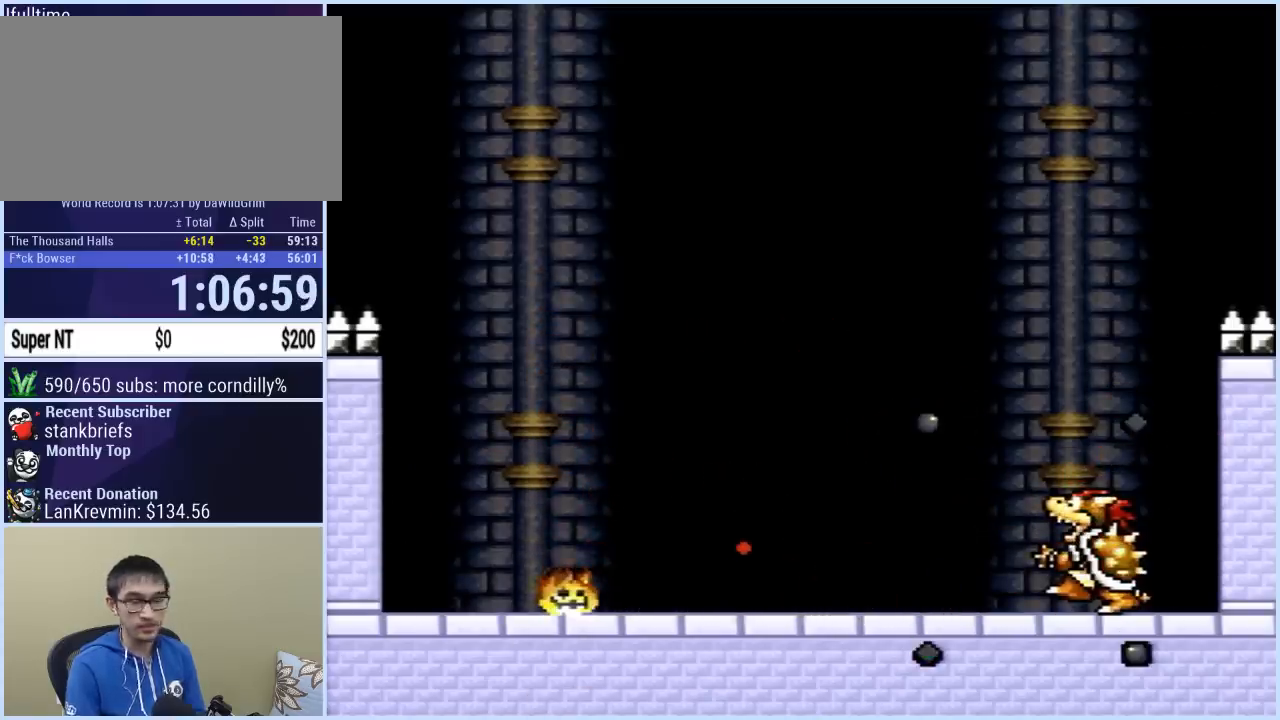
{"buttons": ["Y"], "events": [[333, "Y", "up"], [350, "Y", "down"]]}
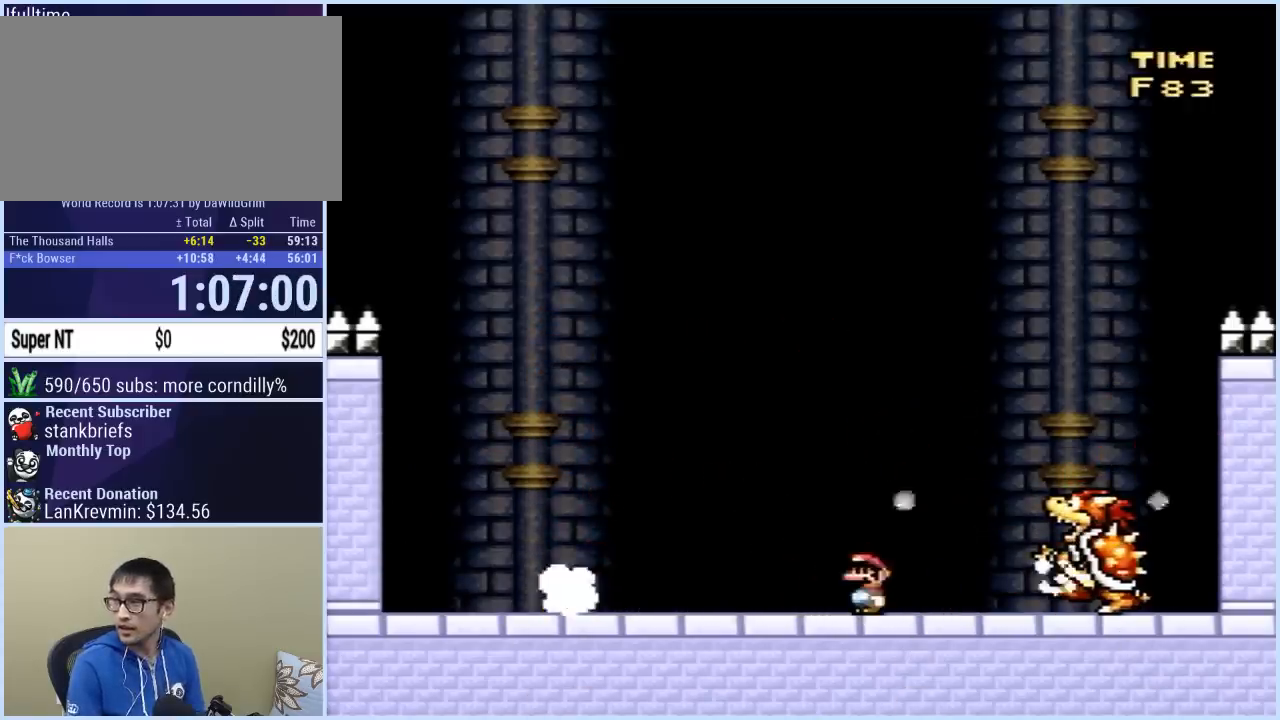
{"buttons": ["Y"], "events": []}
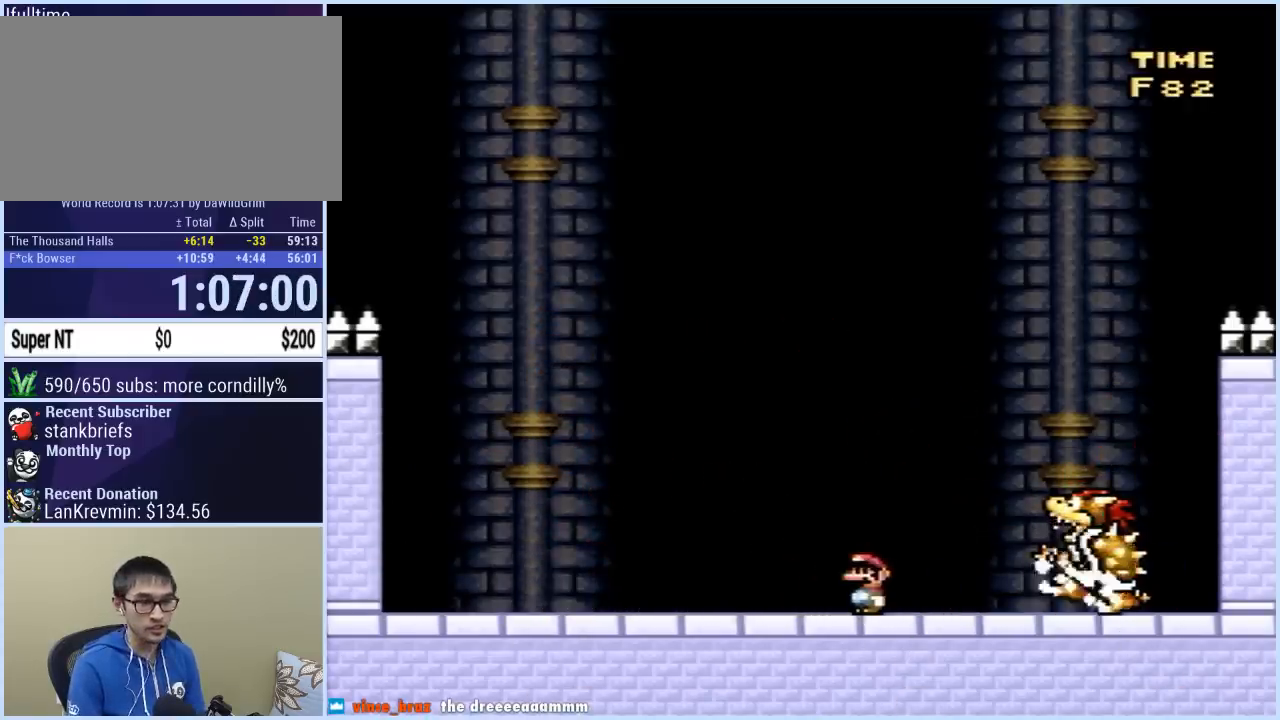
{"buttons": [], "events": [[350, "Y", "up"]]}
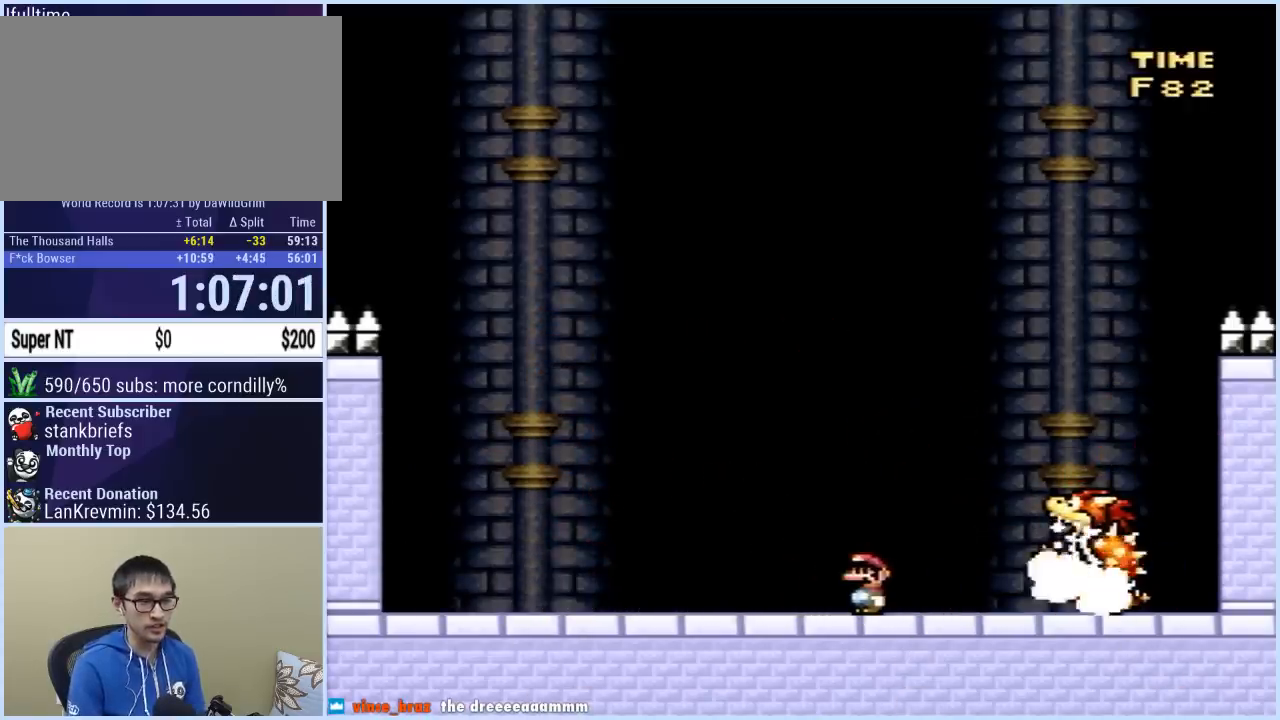
{"buttons": [], "events": []}
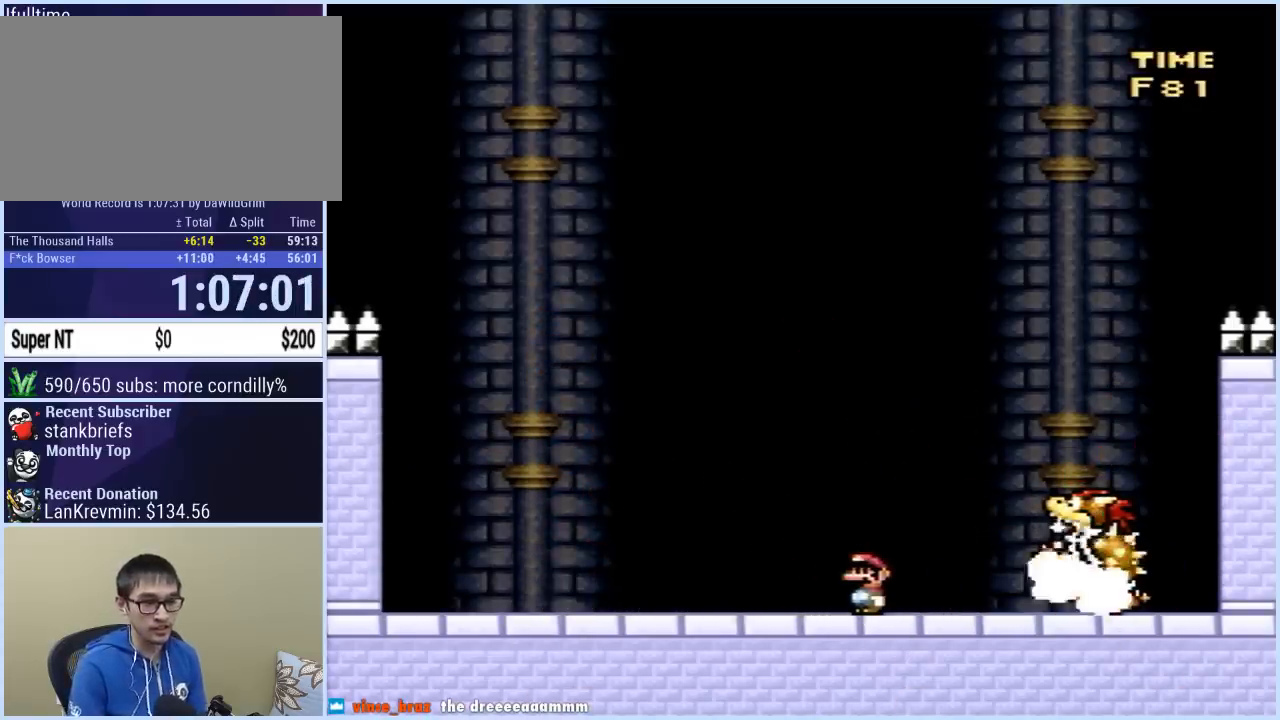
{"buttons": [], "events": []}
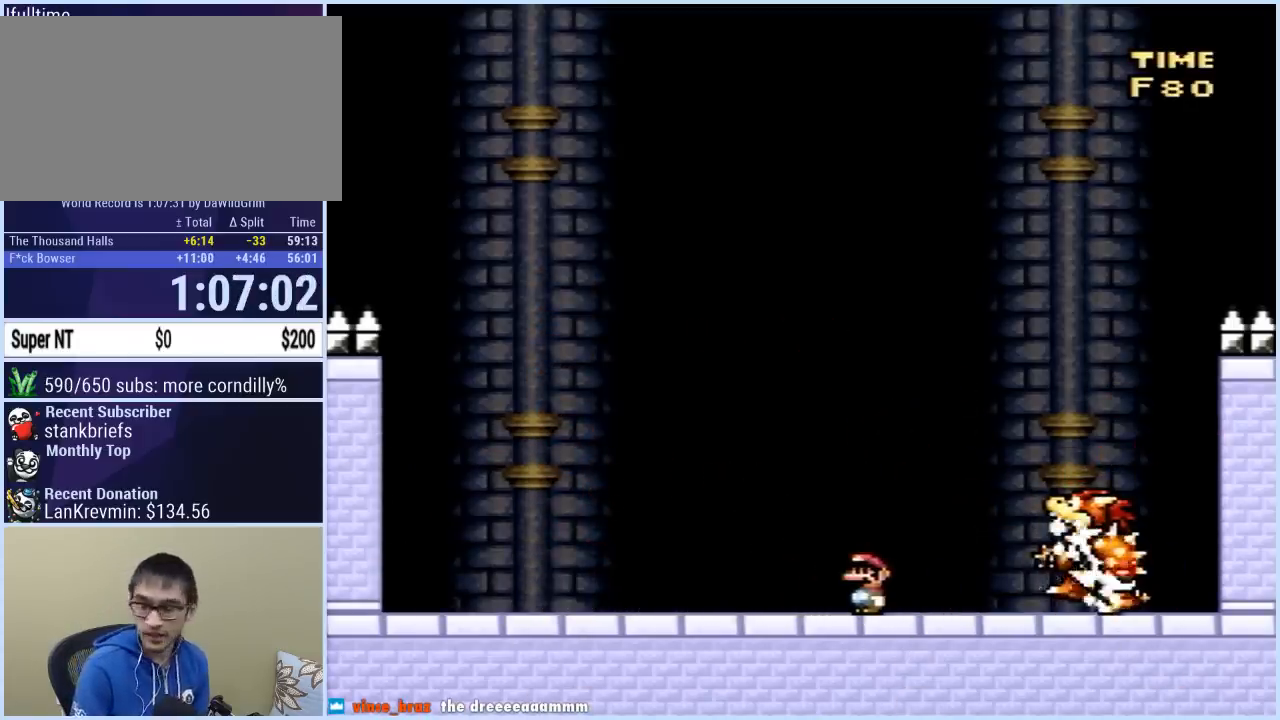
{"buttons": ["Y"], "events": [[200, "Y", "down"]]}
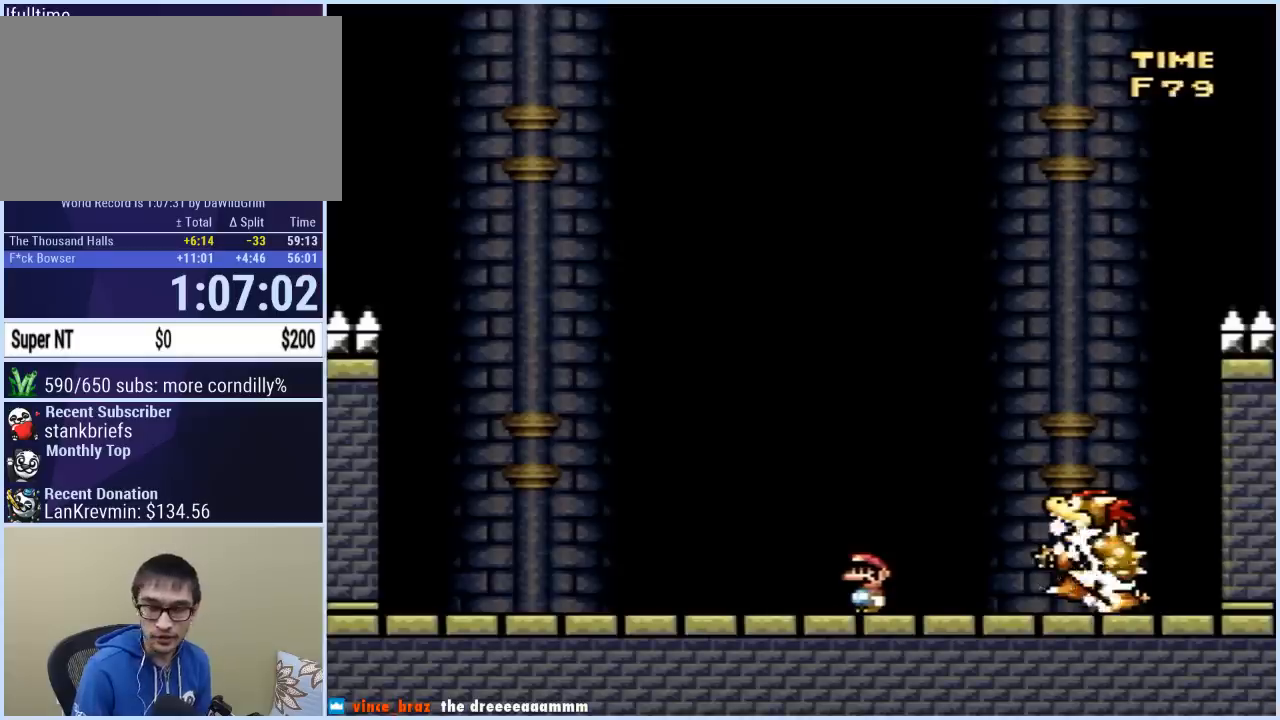
{"buttons": ["Y"], "events": []}
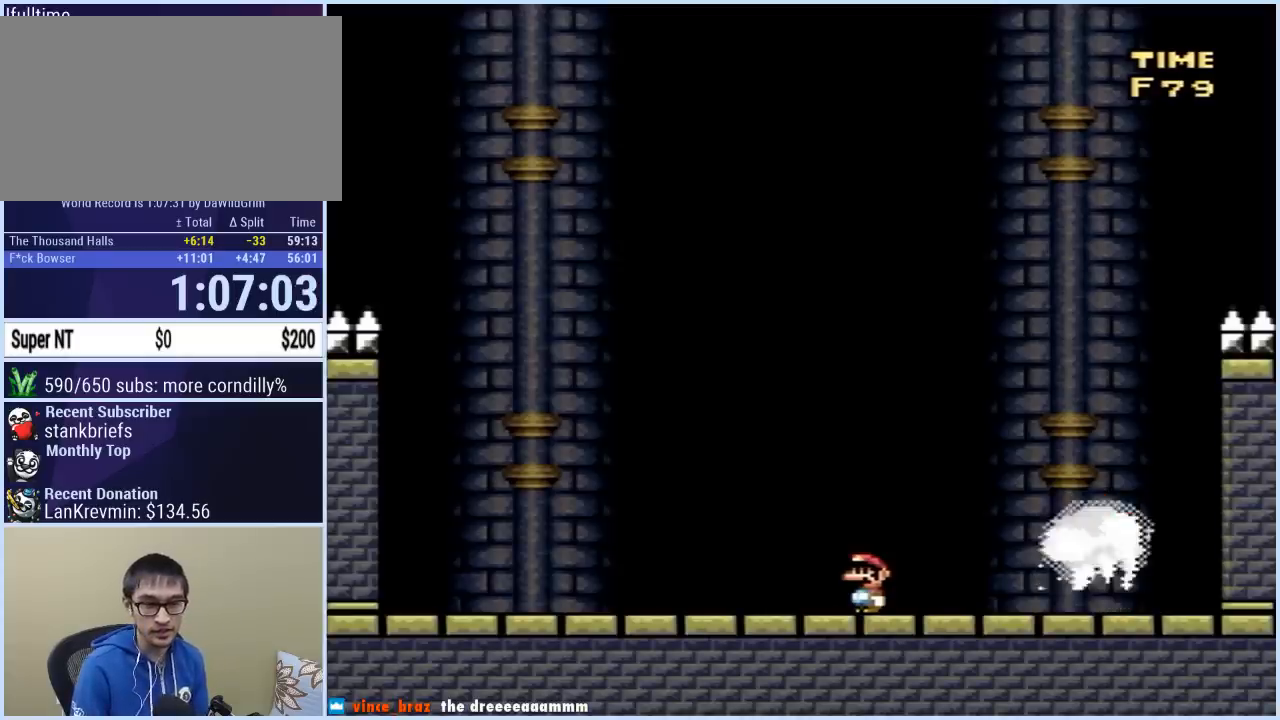
{"buttons": ["Y"], "events": []}
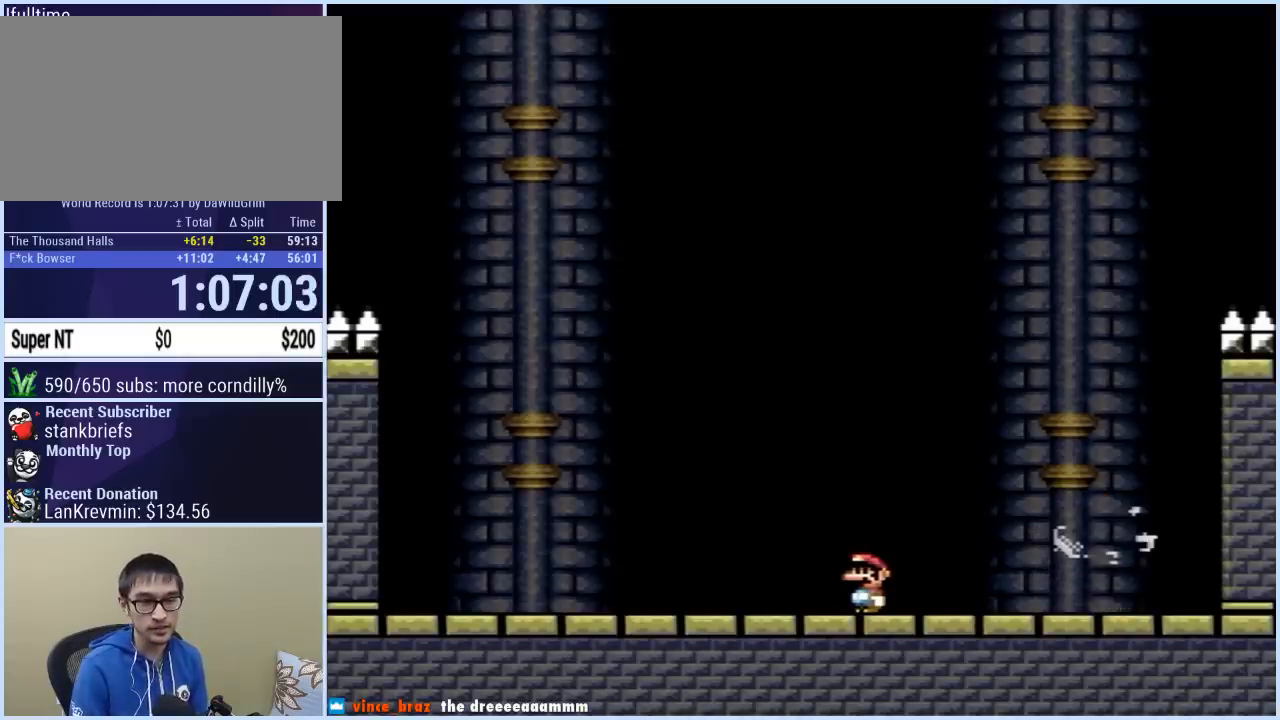
{"buttons": ["Y"], "events": []}
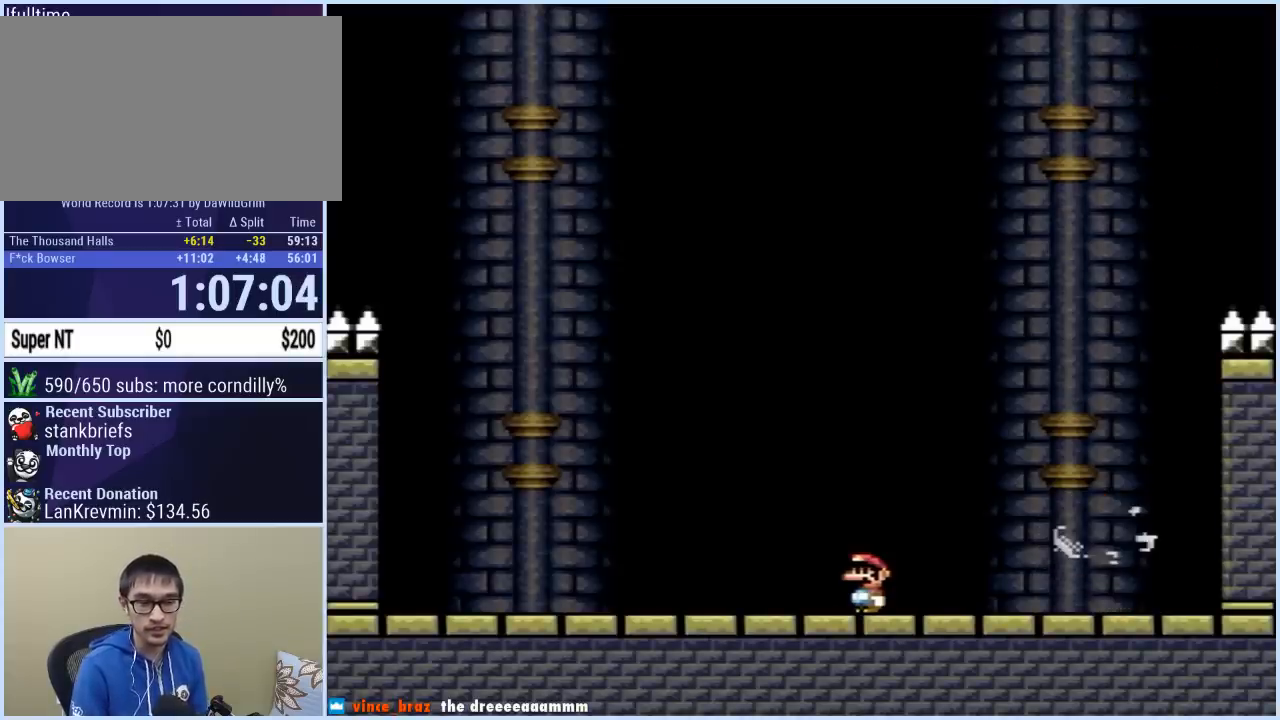
{"buttons": ["Y"], "events": [[300, "DPAD_LEFT", "down"], [417, "DPAD_LEFT", "up"]]}
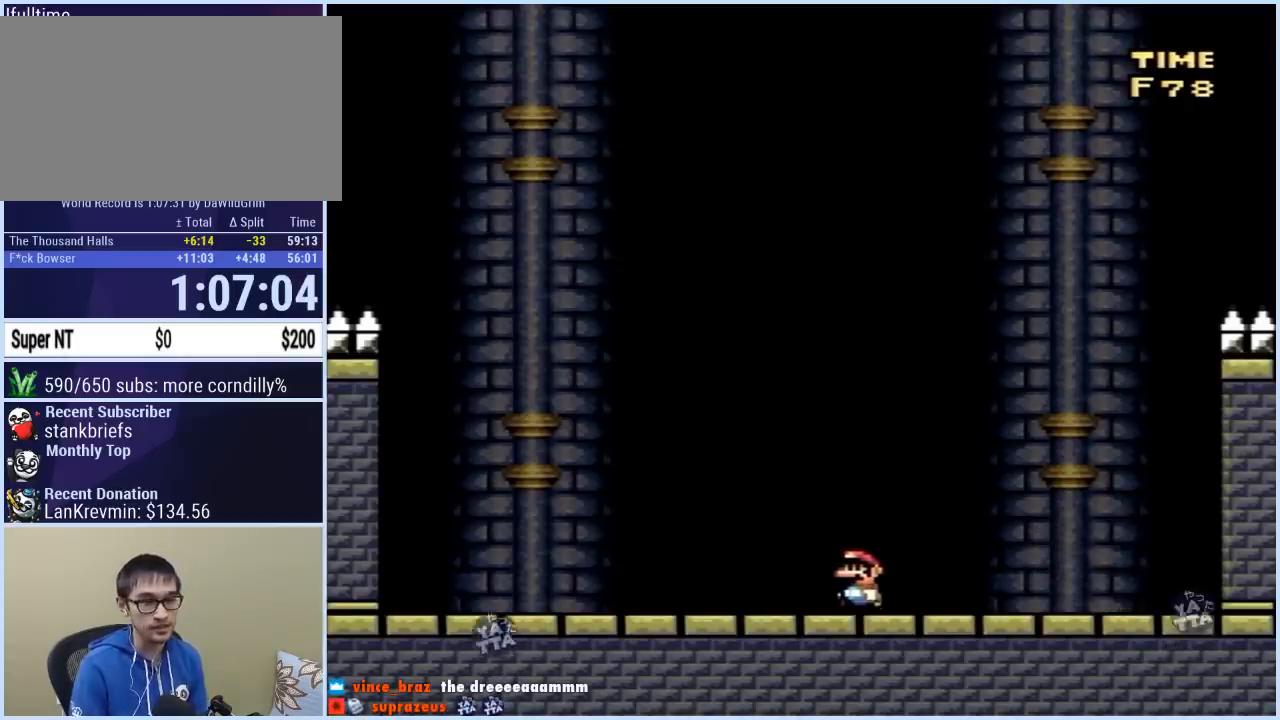
{"buttons": [], "events": [[150, "DPAD_LEFT", "down"], [150, "DPAD_UP", "down"], [183, "DPAD_UP", "up"], [283, "DPAD_LEFT", "up"], [350, "DPAD_RIGHT", "down"], [467, "DPAD_RIGHT", "up"], [483, "Y", "up"]]}
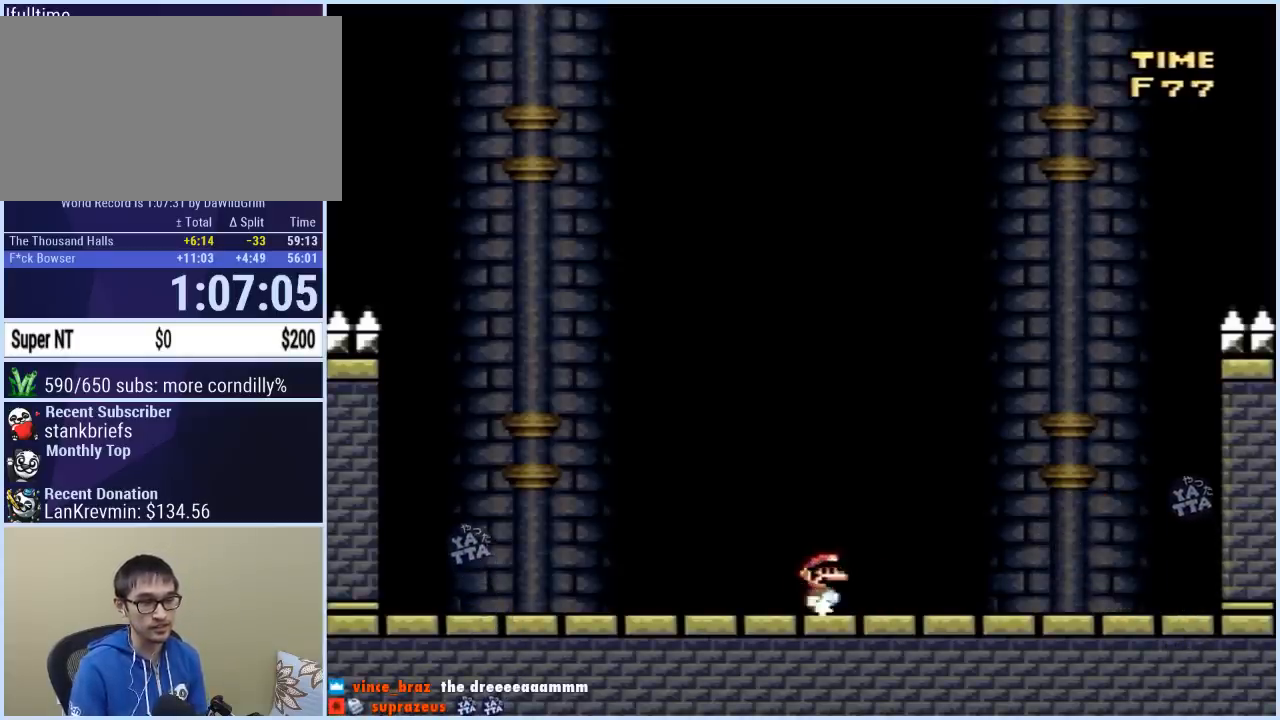
{"buttons": [], "events": [[117, "DPAD_UP", "down"], [233, "DPAD_UP", "up"], [300, "DPAD_UP", "down"], [367, "DPAD_UP", "up"], [417, "DPAD_UP", "down"], [467, "DPAD_UP", "up"]]}
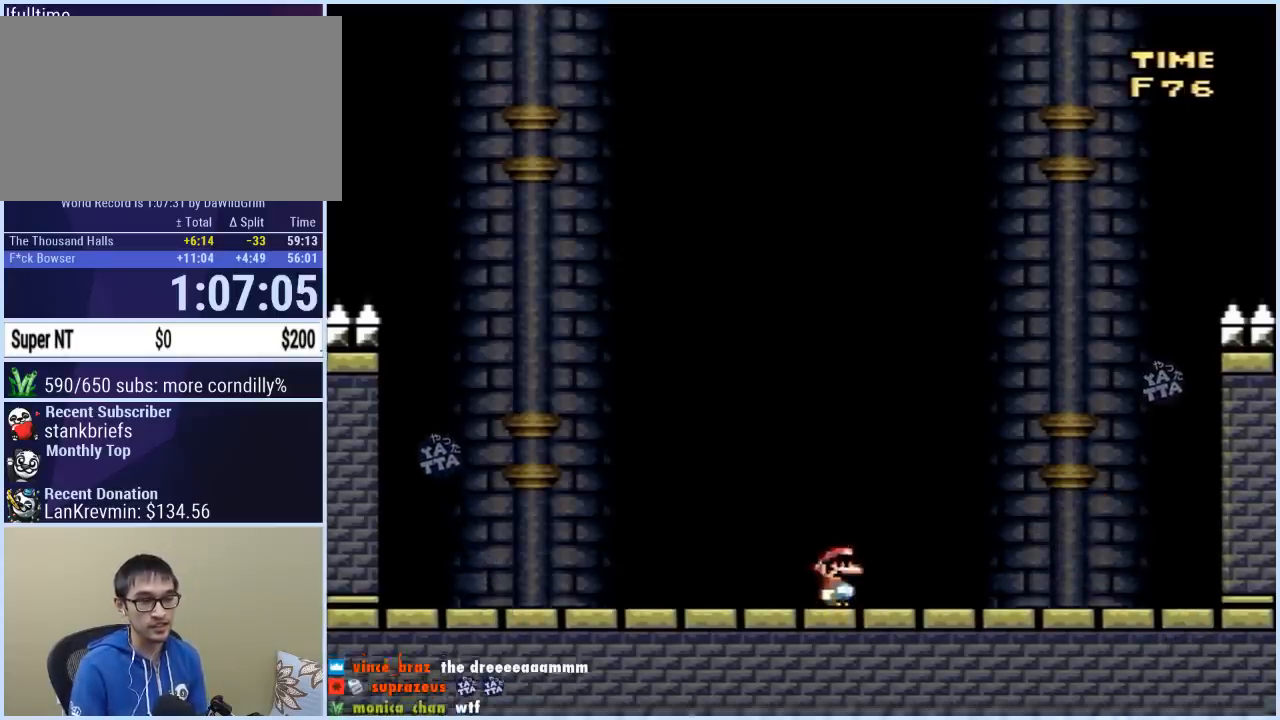
{"buttons": ["DPAD_UP"], "events": [[33, "DPAD_LEFT", "down"], [133, "DPAD_LEFT", "up"], [383, "DPAD_UP", "down"]]}
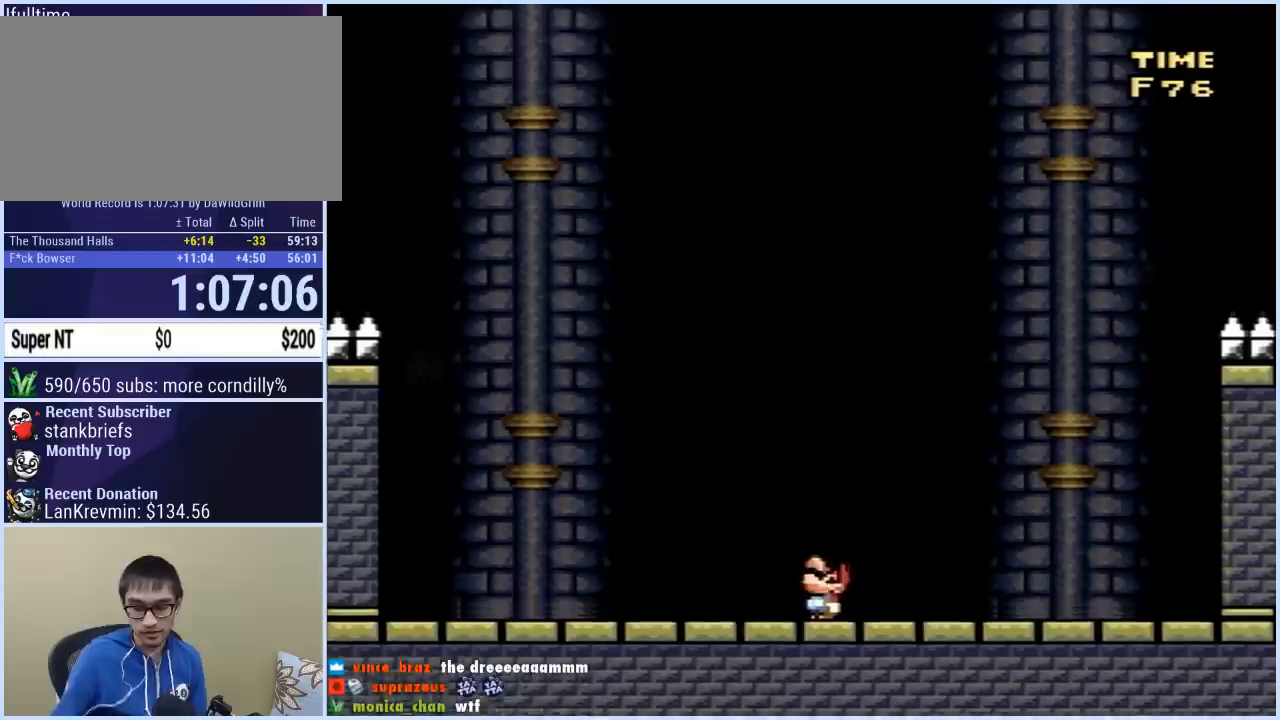
{"buttons": [], "events": [[33, "DPAD_UP", "up"], [117, "DPAD_UP", "down"], [200, "DPAD_UP", "up"], [283, "DPAD_UP", "down"], [350, "DPAD_UP", "up"], [433, "DPAD_UP", "down"], [483, "DPAD_UP", "up"]]}
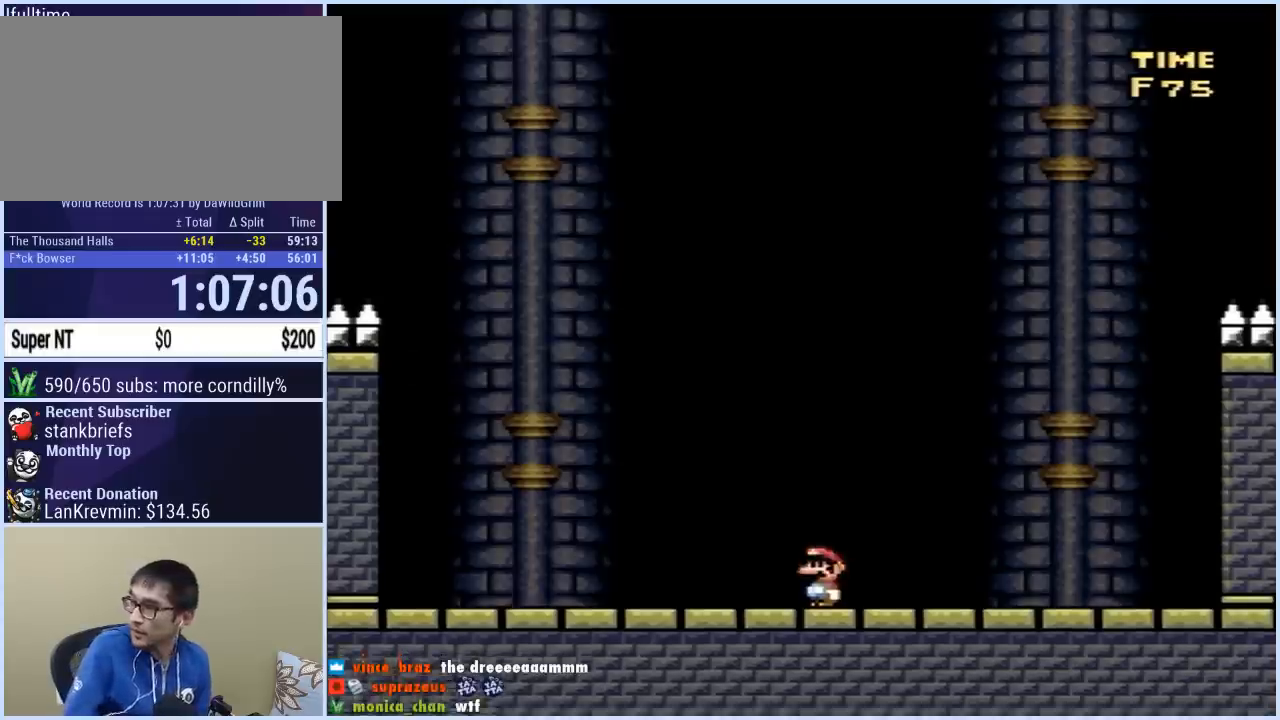
{"buttons": [], "events": [[67, "DPAD_UP", "down"], [117, "DPAD_UP", "up"], [200, "DPAD_UP", "down"], [250, "DPAD_UP", "up"], [317, "DPAD_UP", "down"], [383, "DPAD_UP", "up"], [433, "DPAD_UP", "down"], [450, "DPAD_UP", "up"]]}
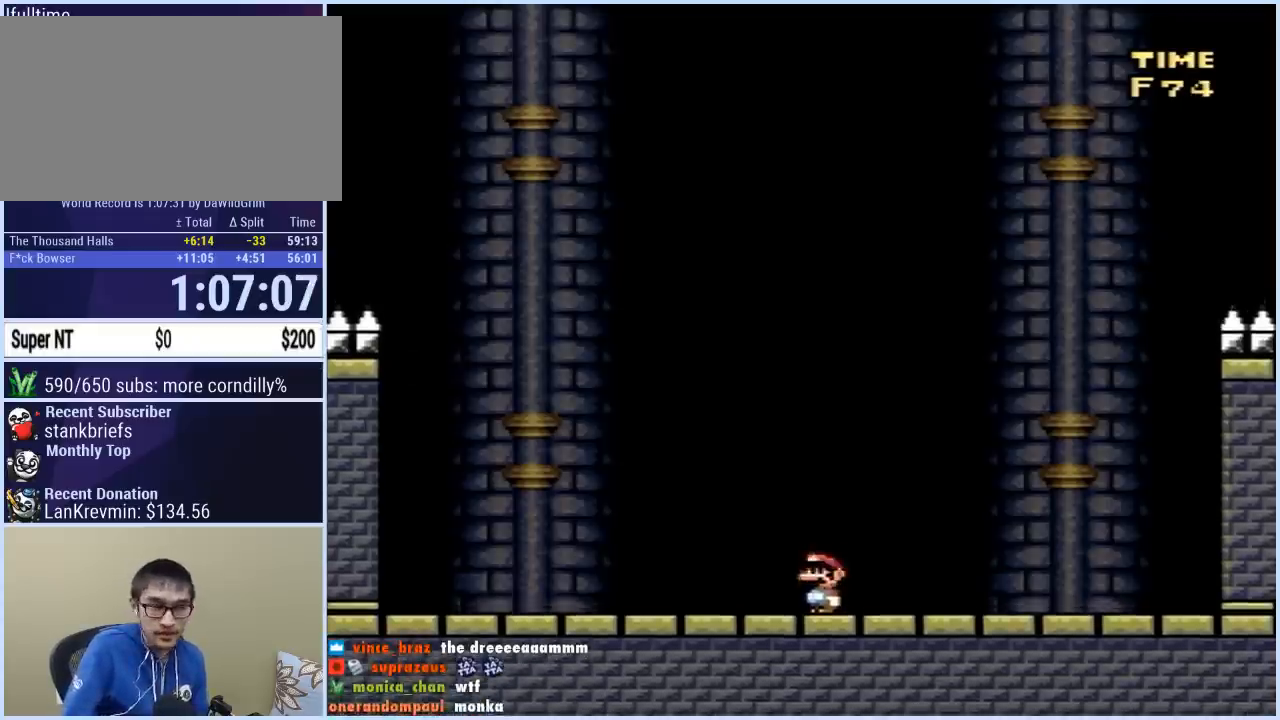
{"buttons": [], "events": [[17, "DPAD_UP", "down"], [100, "DPAD_UP", "up"], [150, "DPAD_UP", "down"], [250, "DPAD_UP", "up"]]}
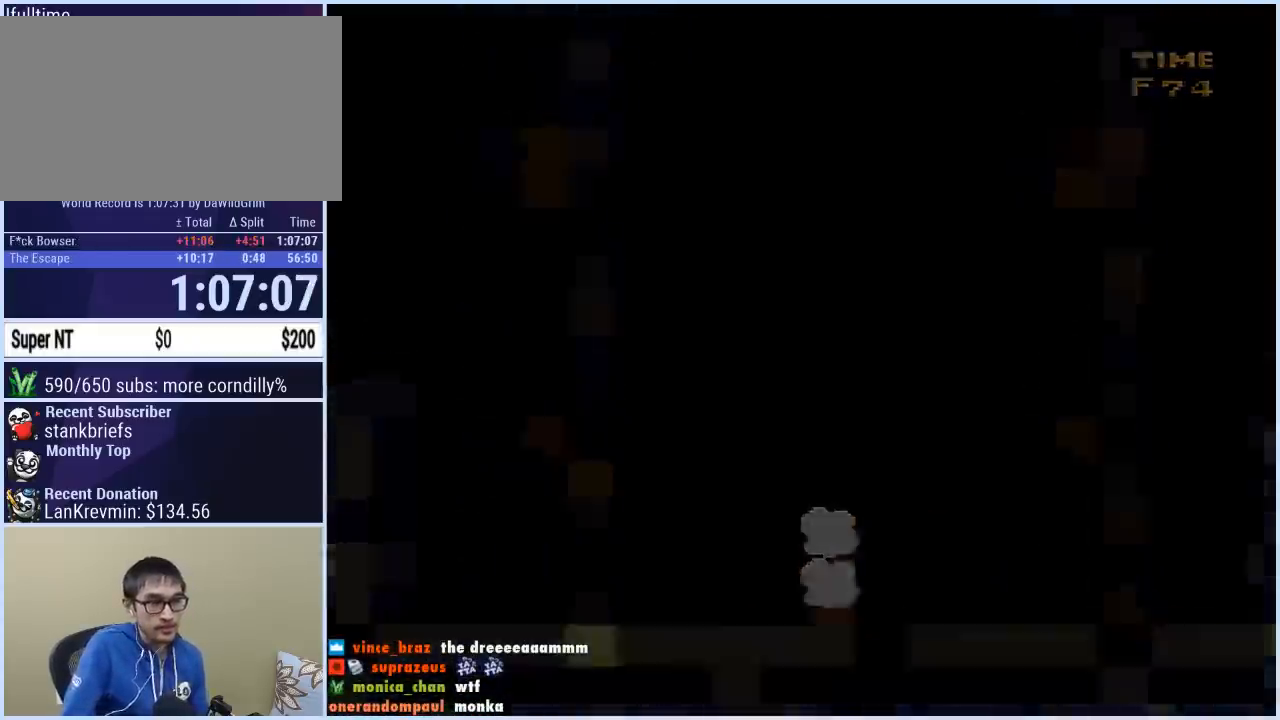
{"buttons": [], "events": []}
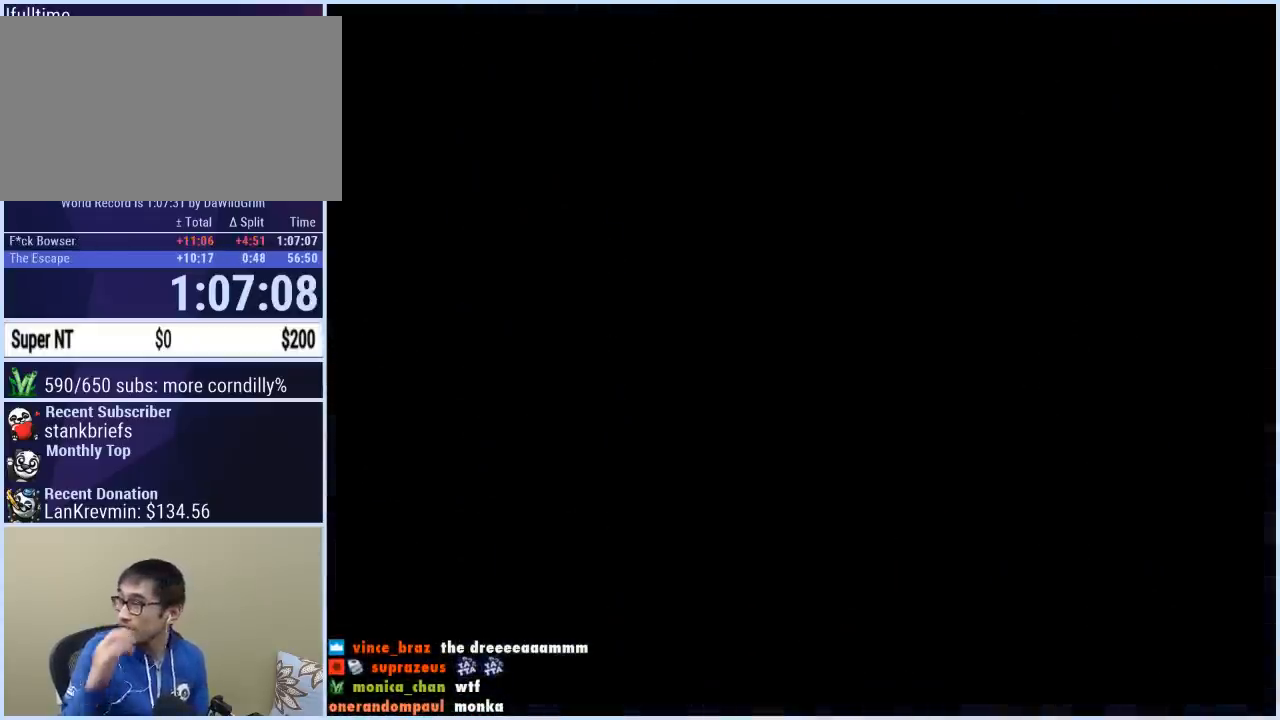
{"buttons": [], "events": []}
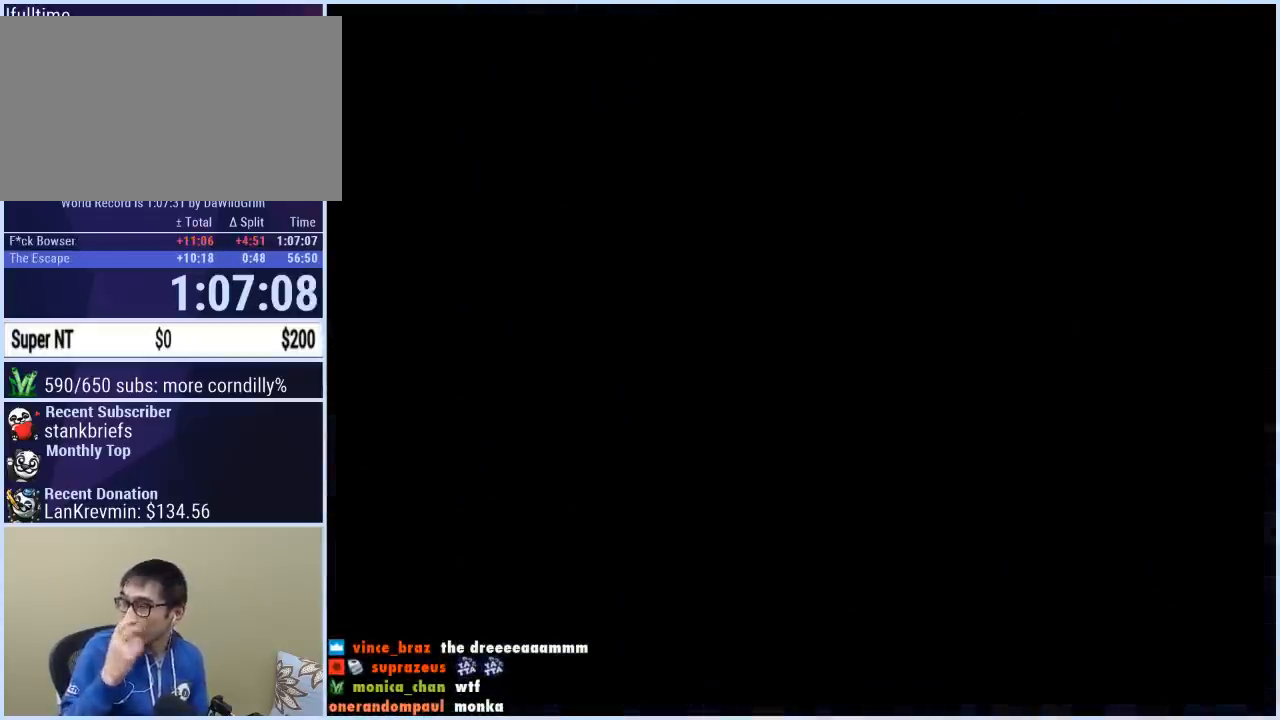
{"buttons": [], "events": []}
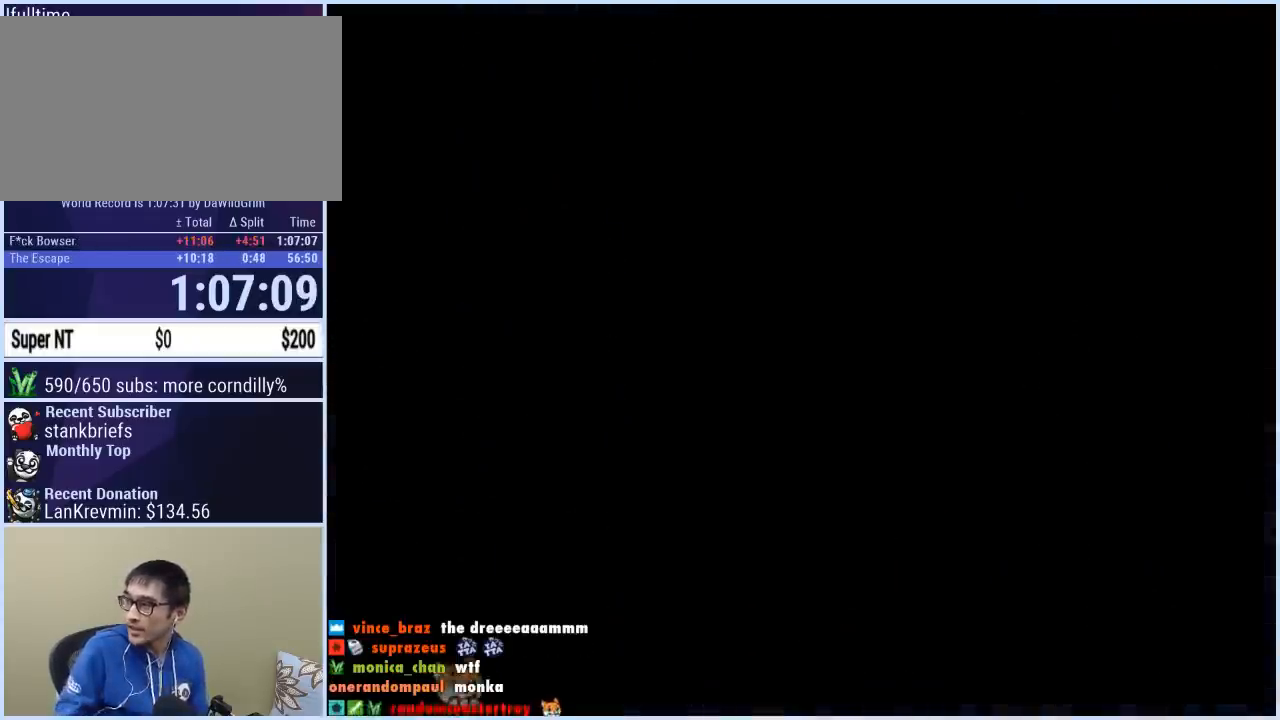
{"buttons": [], "events": []}
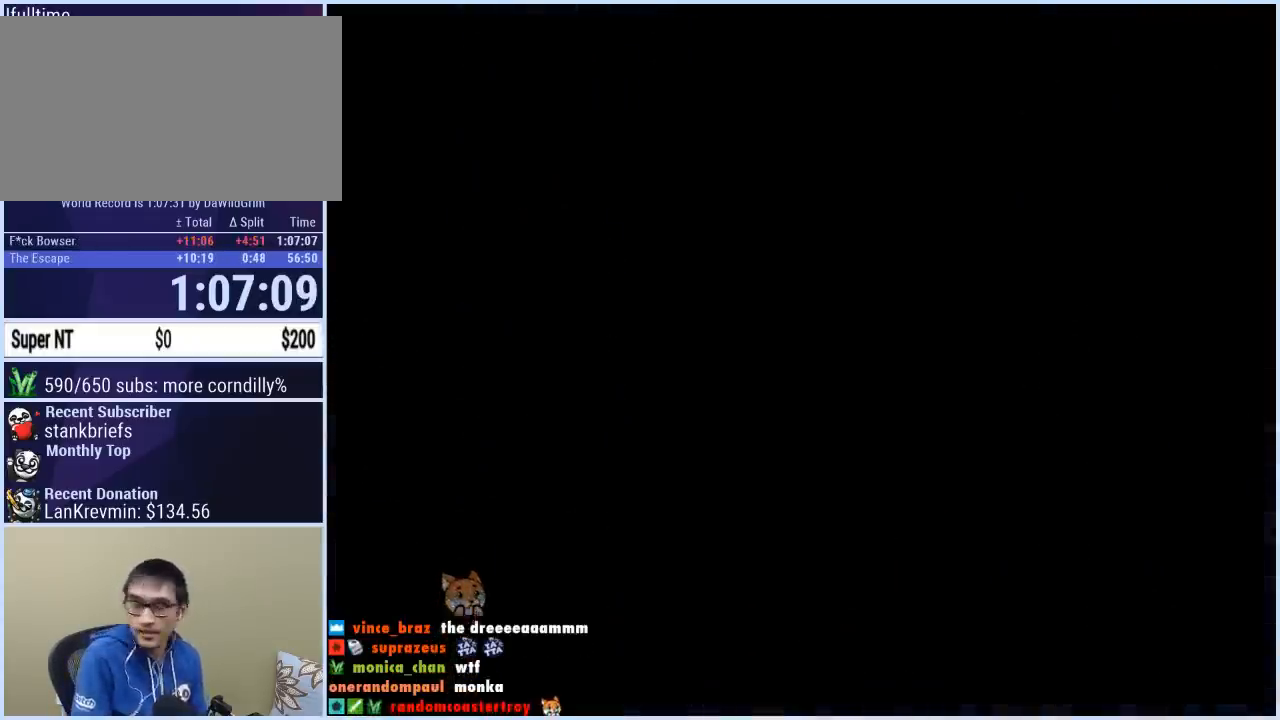
{"buttons": ["X", "DPAD_RIGHT"], "events": [[100, "DPAD_RIGHT", "down"], [100, "Y", "down"], [217, "DPAD_RIGHT", "up"], [317, "DPAD_RIGHT", "down"], [317, "Y", "up"], [400, "X", "down"]]}
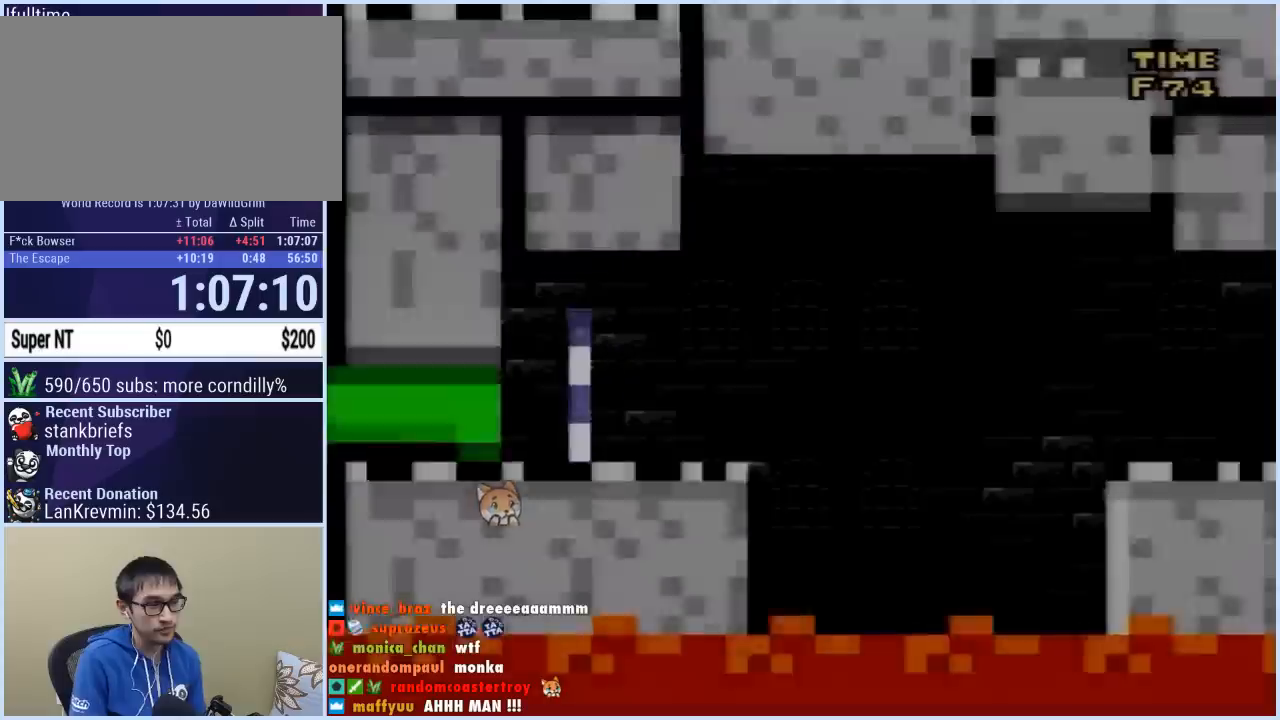
{"buttons": ["X", "DPAD_RIGHT"], "events": []}
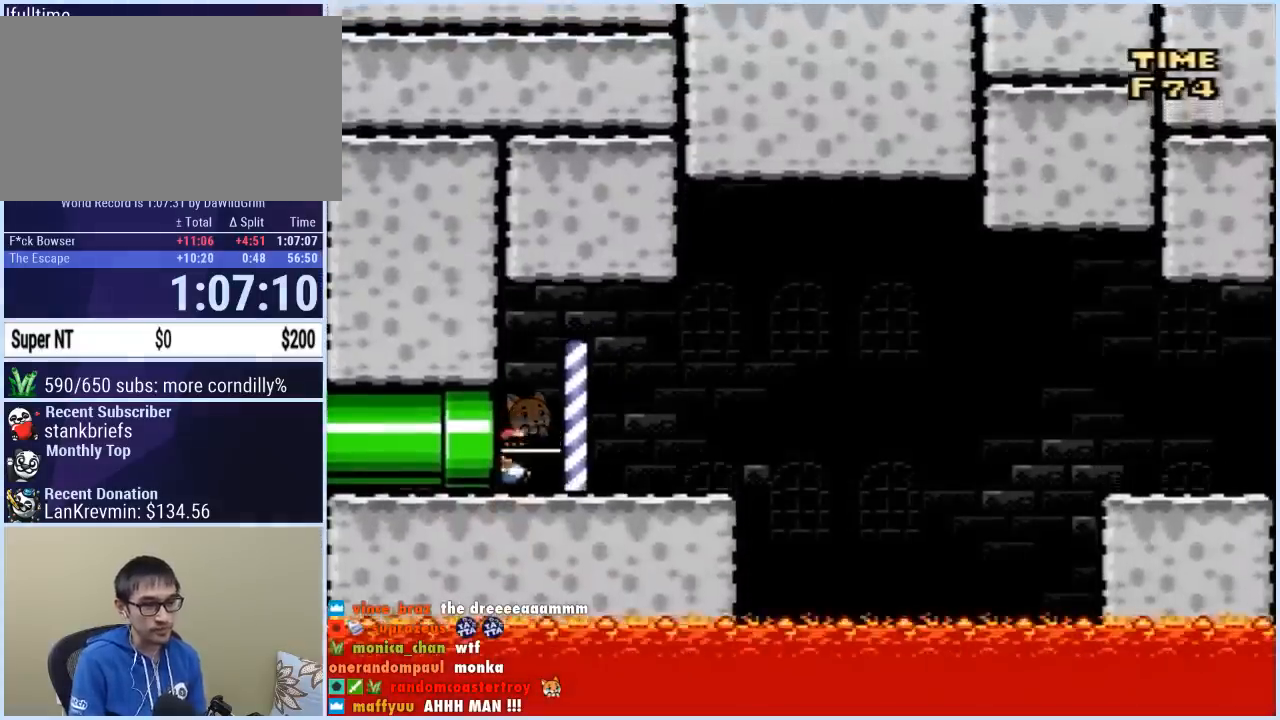
{"buttons": ["X", "DPAD_RIGHT"], "events": []}
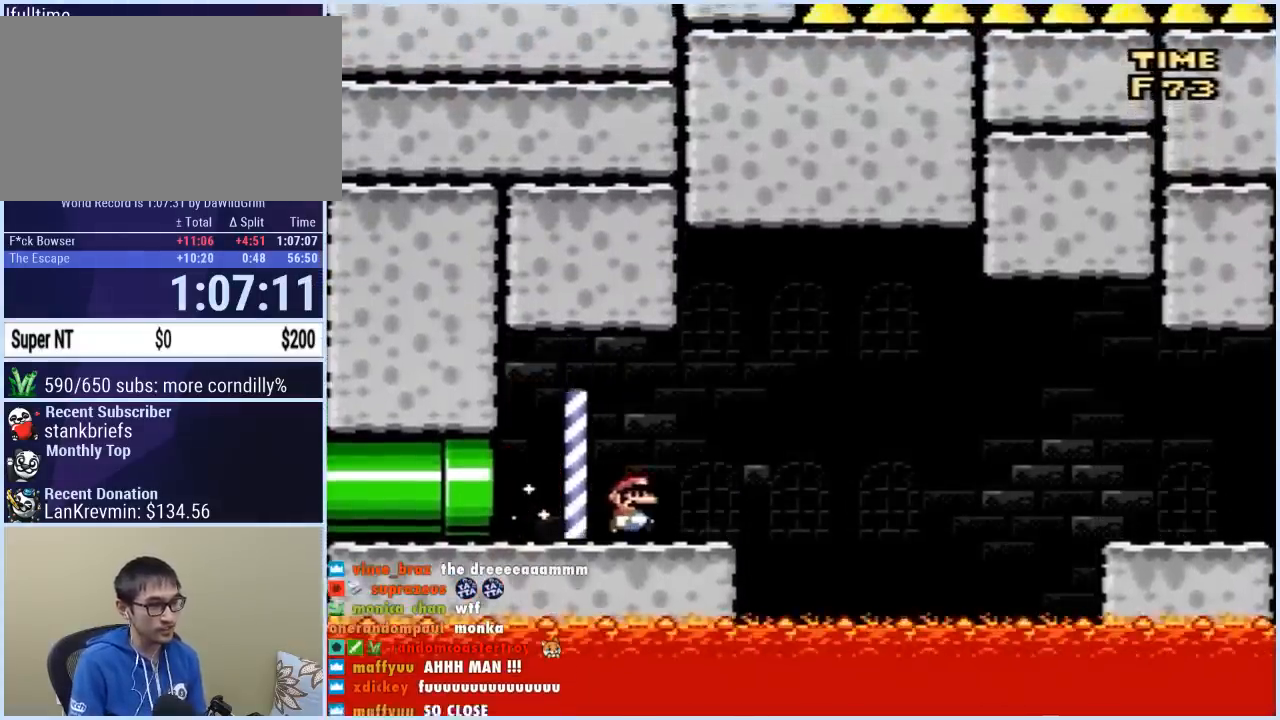
{"buttons": ["A", "X", "DPAD_RIGHT"], "events": [[17, "A", "down"], [183, "A", "up"], [233, "A", "down"]]}
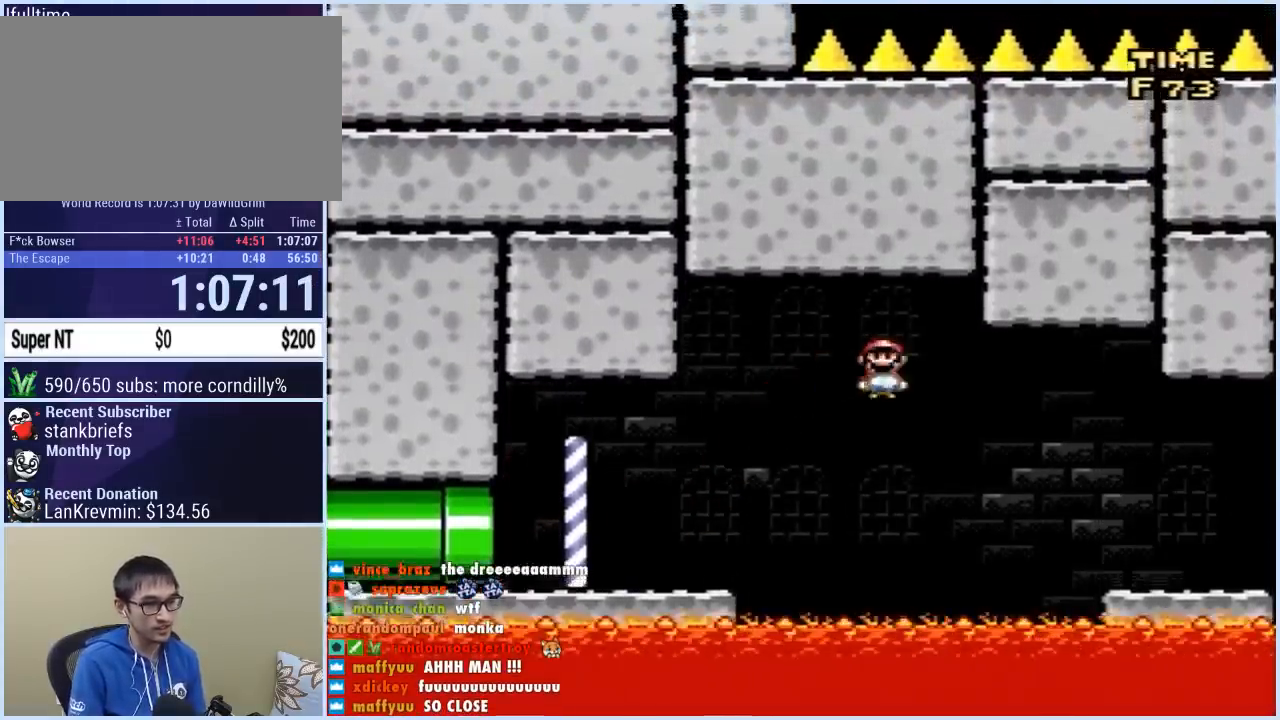
{"buttons": ["A", "X", "DPAD_RIGHT"], "events": [[367, "A", "up"], [500, "A", "down"]]}
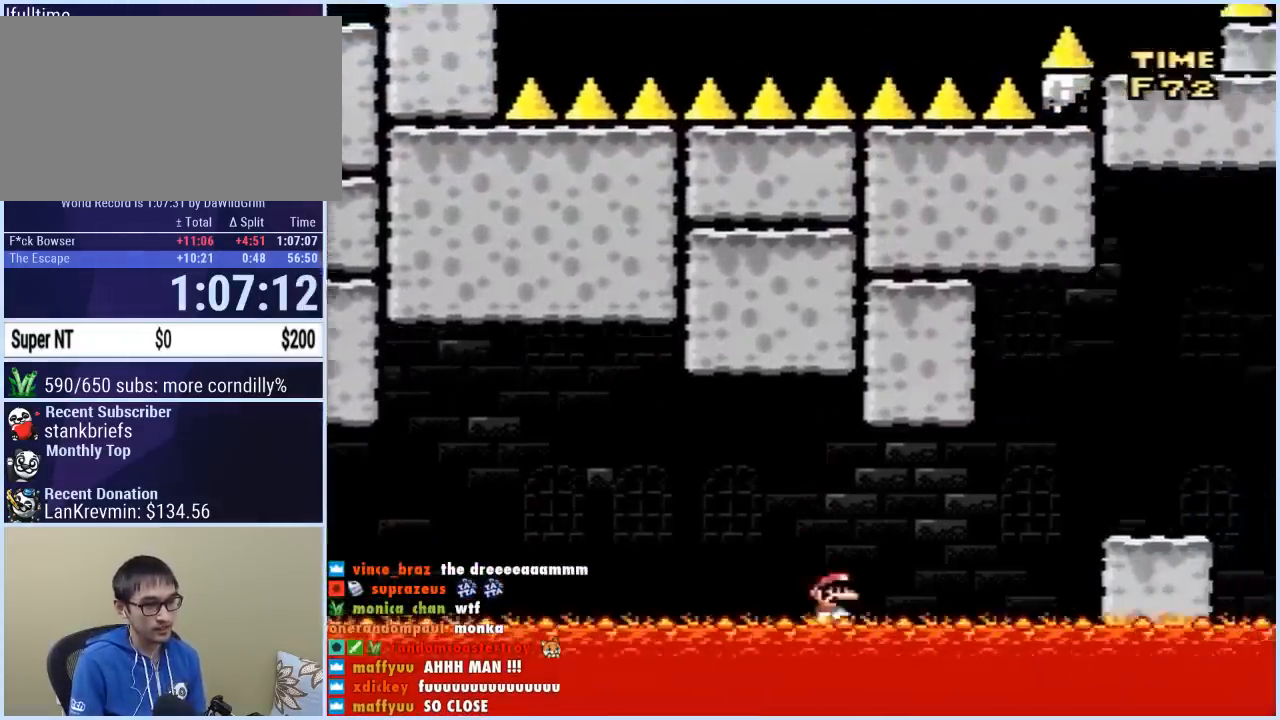
{"buttons": ["A", "X", "DPAD_RIGHT"], "events": [[133, "A", "up"], [500, "A", "down"]]}
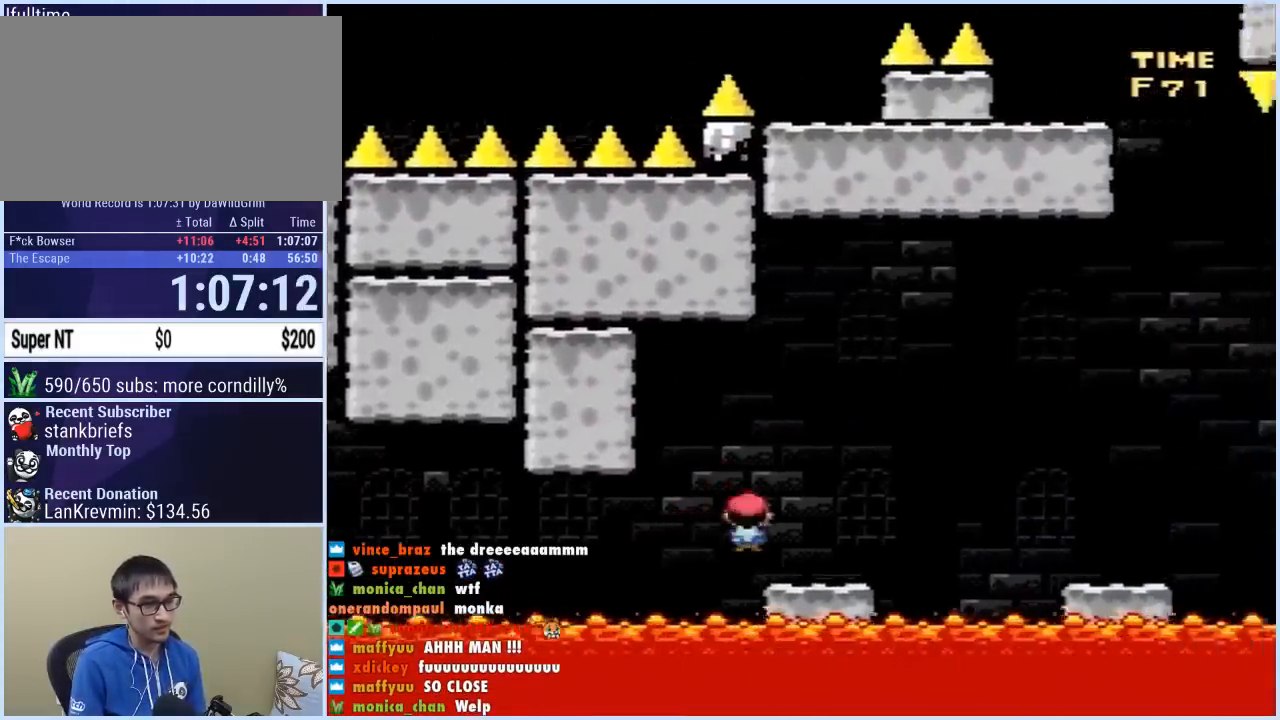
{"buttons": ["X", "DPAD_RIGHT"], "events": [[133, "A", "up"], [217, "A", "down"], [283, "A", "up"]]}